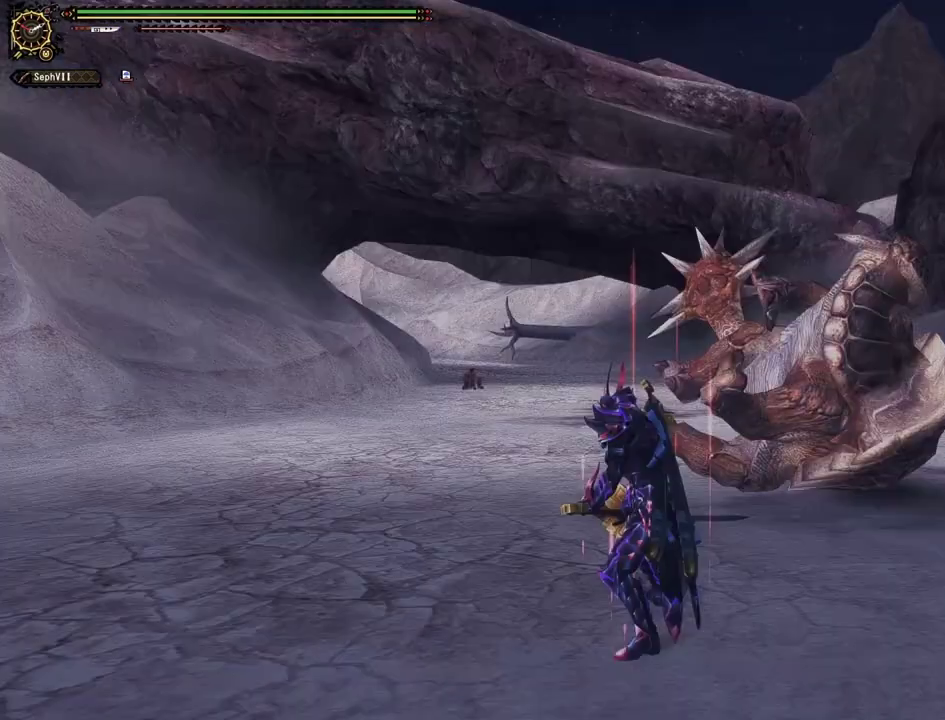
Gameplay with a controller (PlayStation layout); each line is a JSON object with the inputs held at the frame after it (dt_ms = milliseconds from this image to that frame). "events" lists button and stick changes between this image and that frame as [ms after this image, input, new state], when the widget could be followed in between. This document gives stick clicks only as held states, not as events.
{"dt_ms": 500, "buttons": [], "left_stick": "center", "right_stick": "center", "events": []}
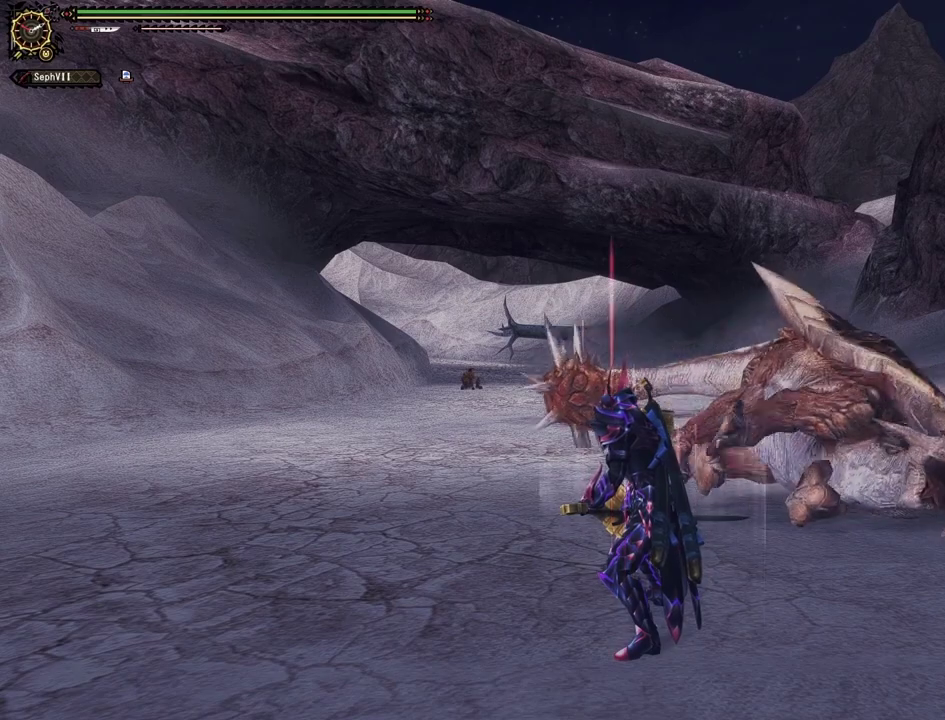
{"dt_ms": 500, "buttons": [], "left_stick": "center", "right_stick": "center", "events": []}
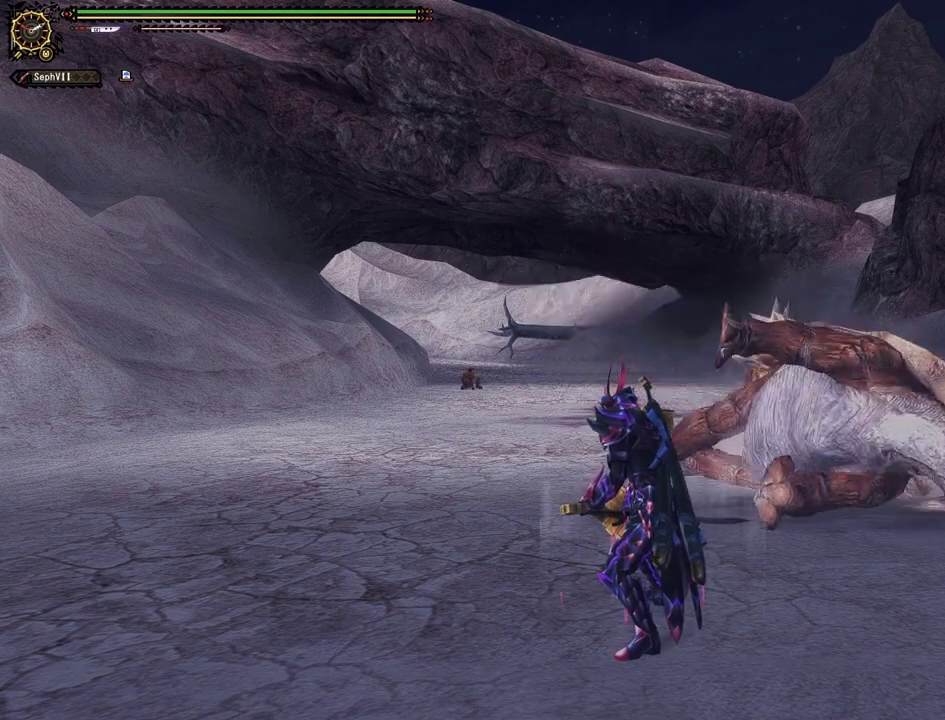
{"dt_ms": 700, "buttons": [], "left_stick": "center", "right_stick": "center", "events": []}
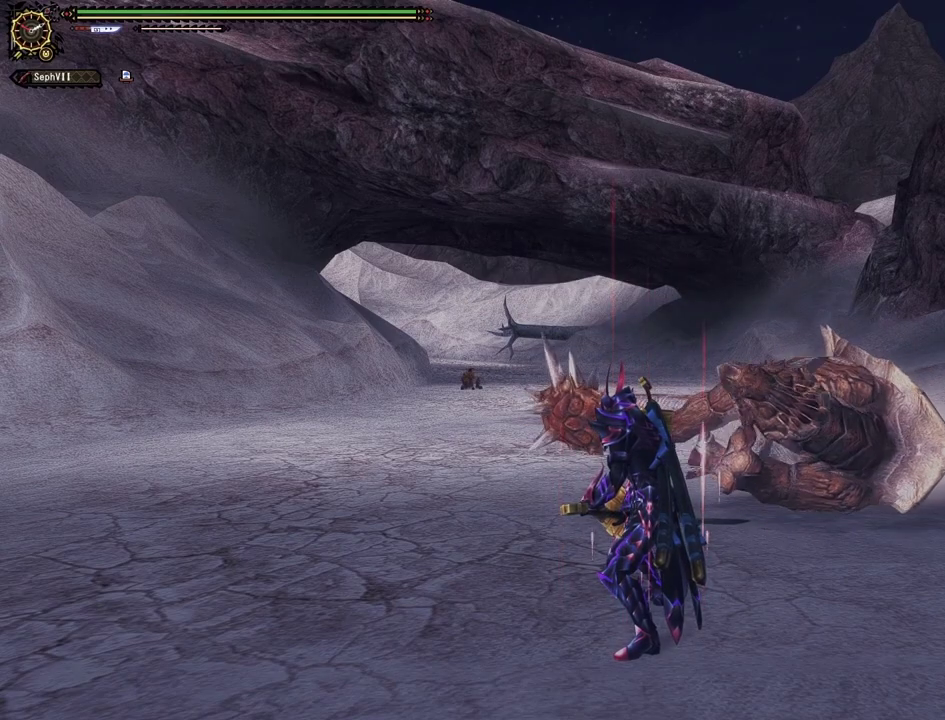
{"dt_ms": 400, "buttons": [], "left_stick": "center", "right_stick": "right", "events": [[67, "right_stick", "right"]]}
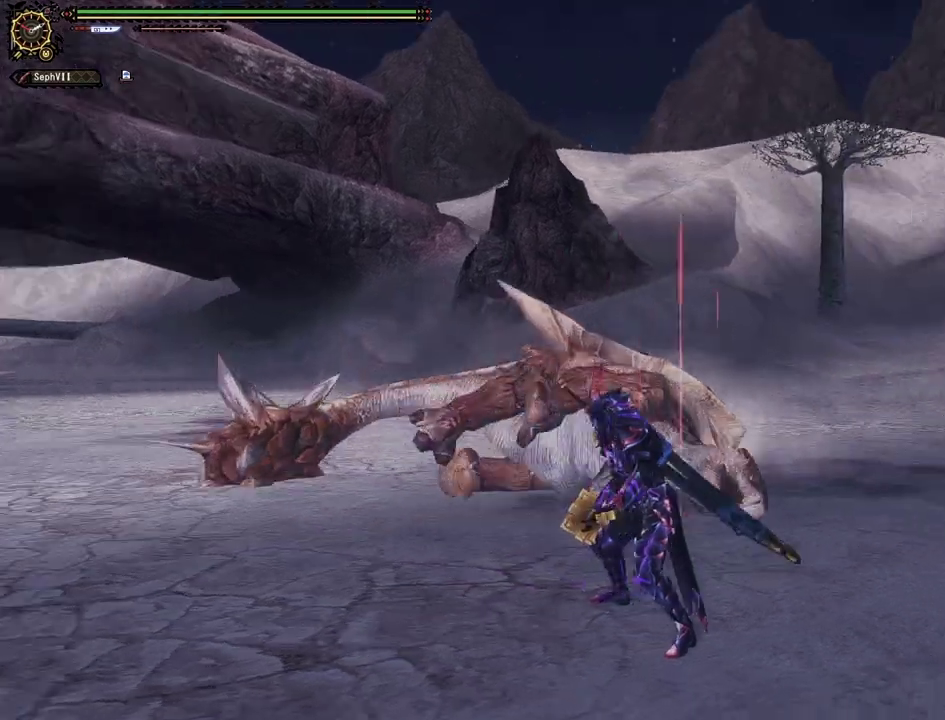
{"dt_ms": 400, "buttons": [], "left_stick": "center", "right_stick": "center", "events": [[333, "right_stick", "center"]]}
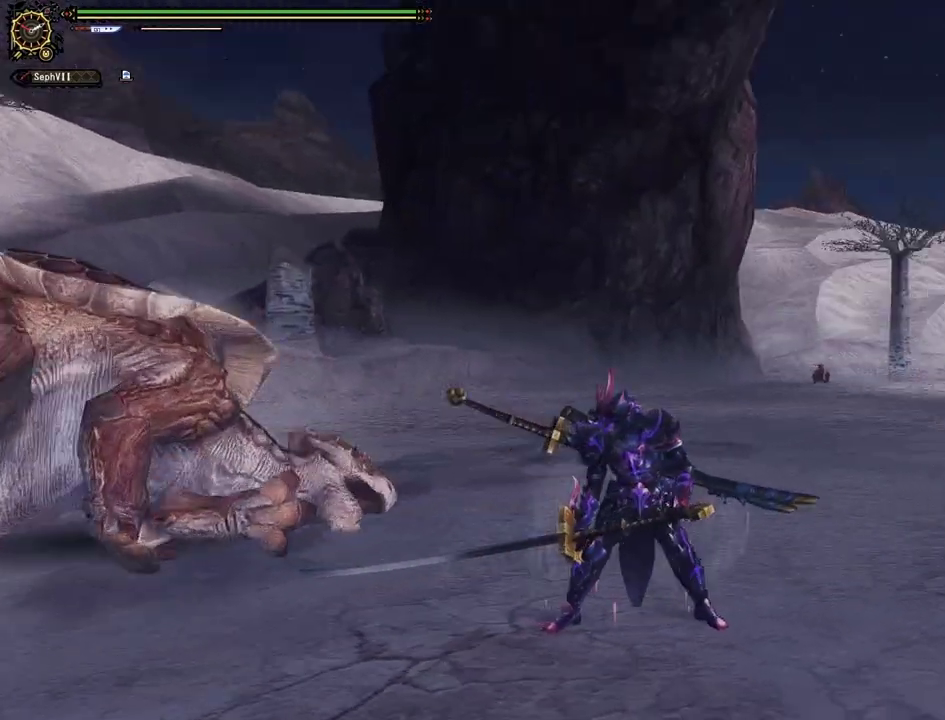
{"dt_ms": 500, "buttons": [], "left_stick": "center", "right_stick": "center", "events": []}
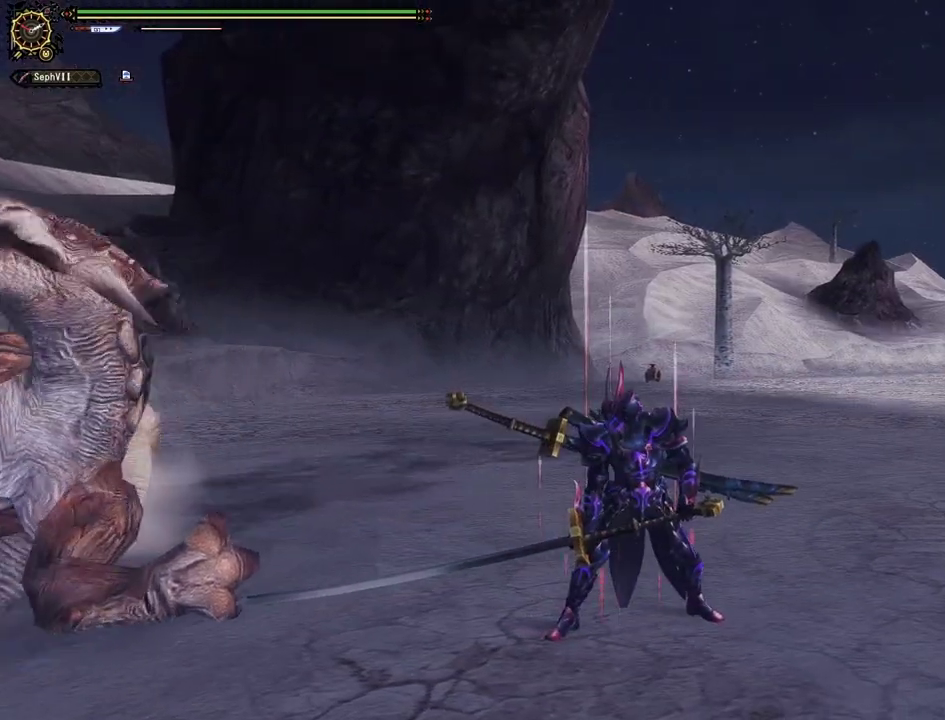
{"dt_ms": 500, "buttons": [], "left_stick": "center", "right_stick": "center", "events": []}
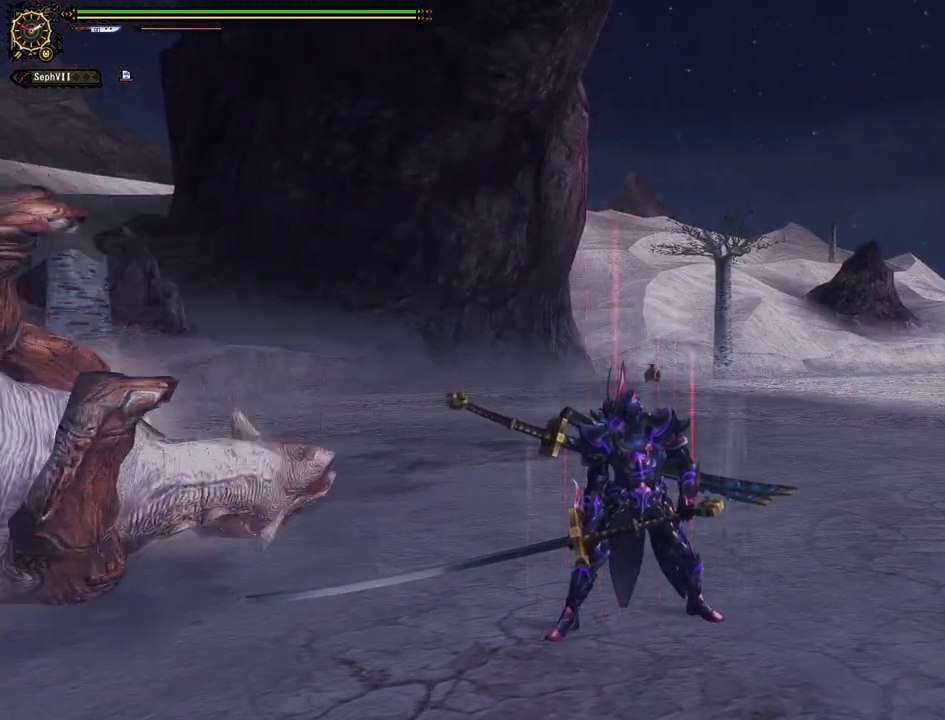
{"dt_ms": 500, "buttons": [], "left_stick": "left", "right_stick": "center", "events": [[483, "left_stick", "left"]]}
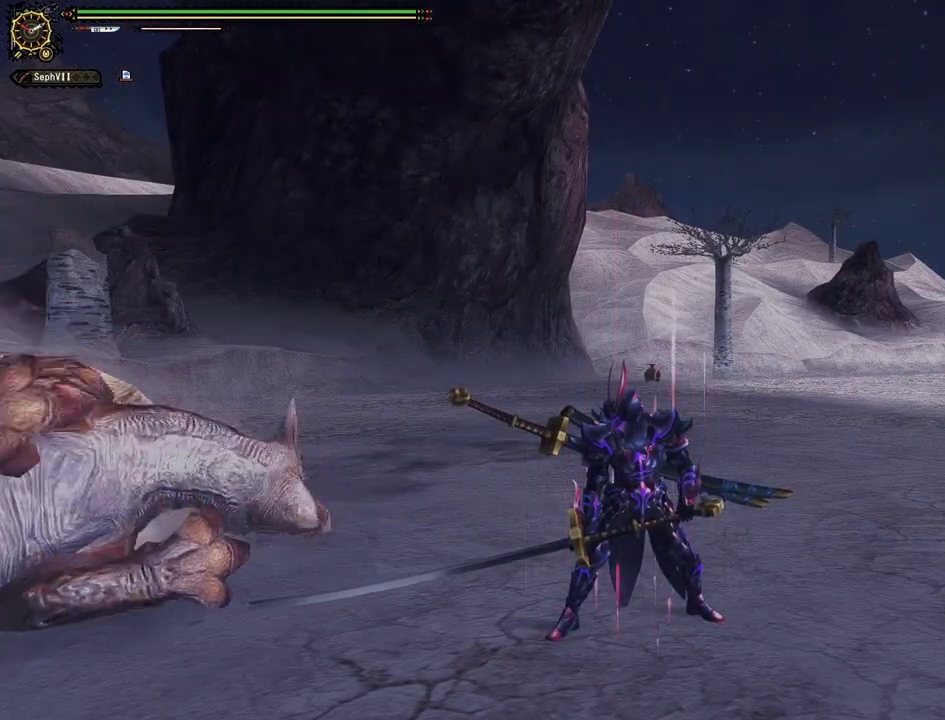
{"dt_ms": 500, "buttons": [], "left_stick": "left", "right_stick": "center", "events": []}
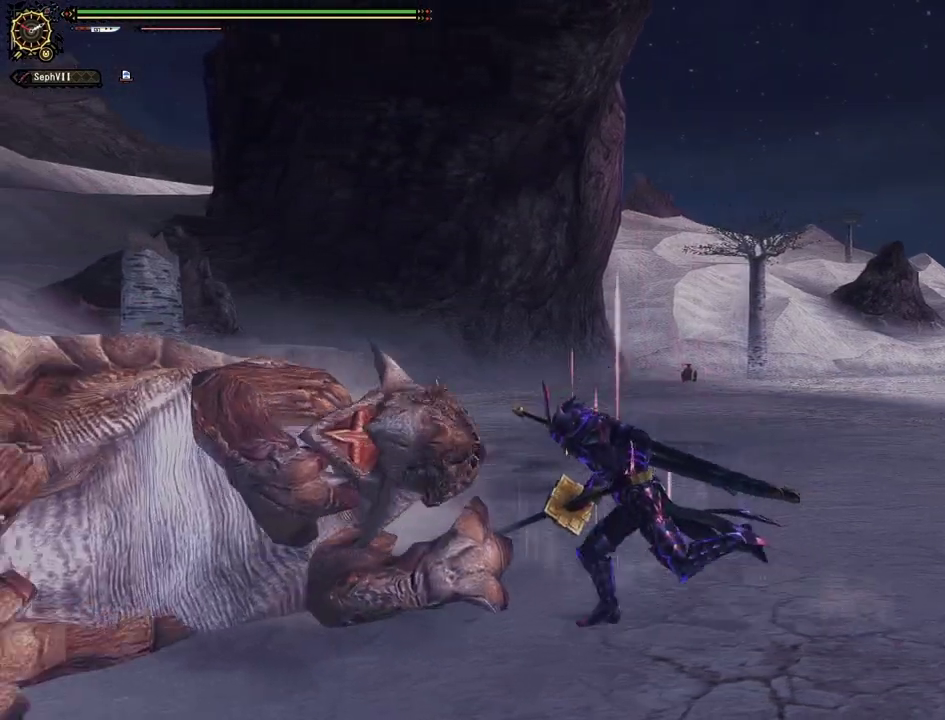
{"dt_ms": 500, "buttons": [], "left_stick": "up", "right_stick": "center", "events": [[267, "left_stick", "up-left"], [400, "left_stick", "up"]]}
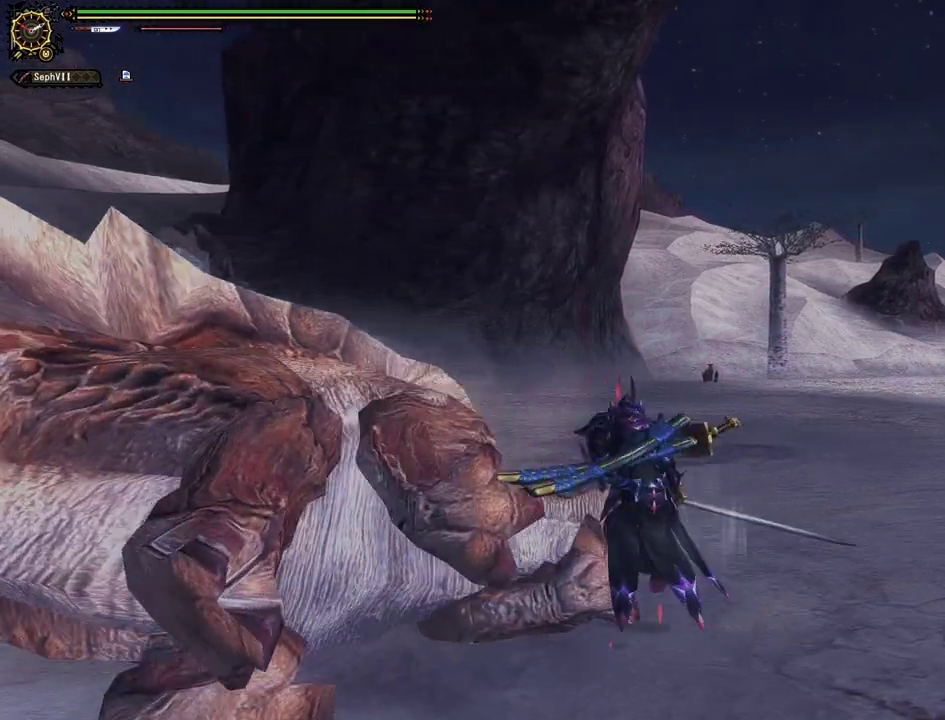
{"dt_ms": 500, "buttons": [], "left_stick": "up", "right_stick": "center", "events": []}
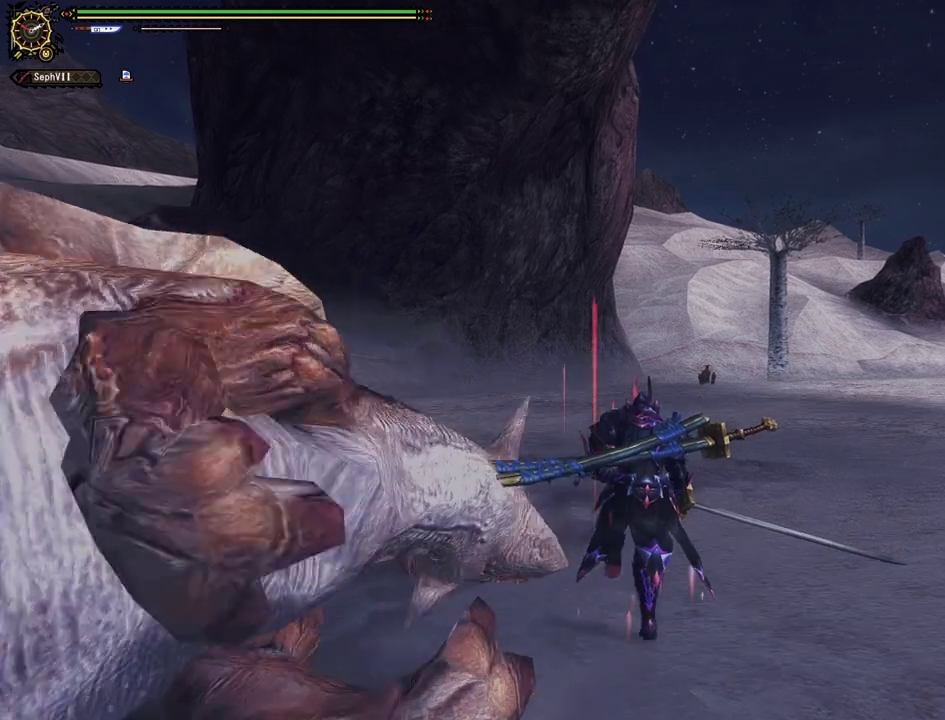
{"dt_ms": 500, "buttons": [], "left_stick": "up", "right_stick": "center", "events": []}
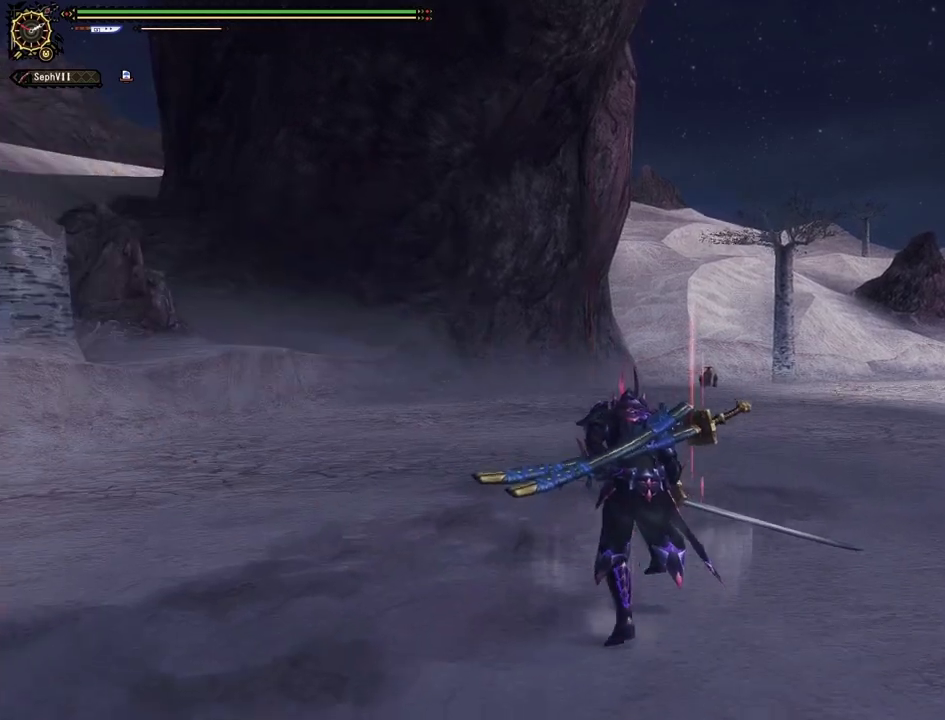
{"dt_ms": 400, "buttons": [], "left_stick": "up", "right_stick": "center", "events": []}
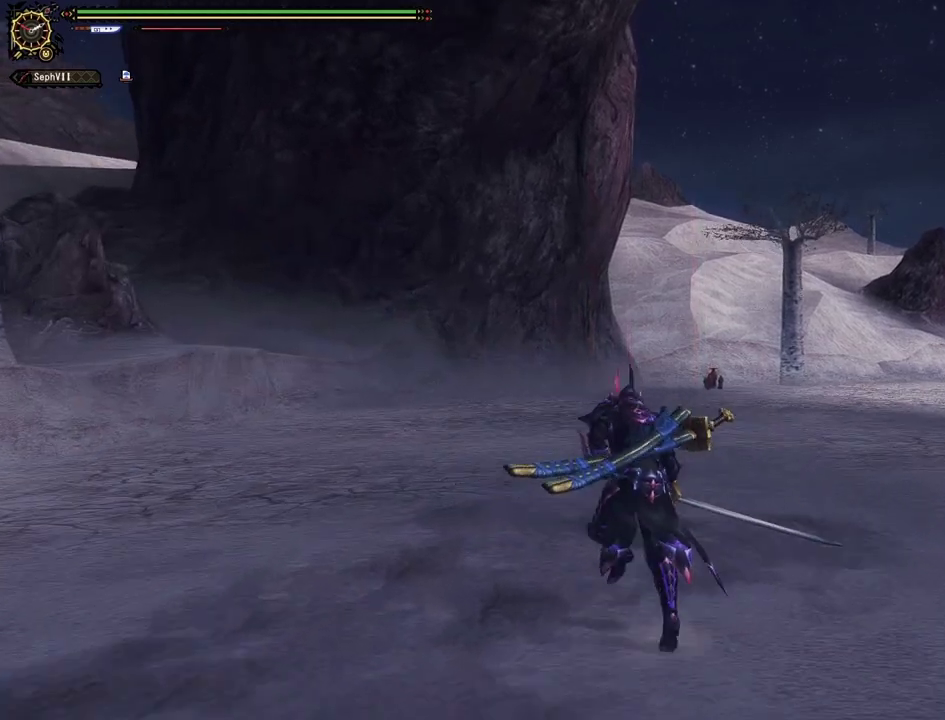
{"dt_ms": 500, "buttons": [], "left_stick": "up-left", "right_stick": "center", "events": [[200, "left_stick", "up-left"]]}
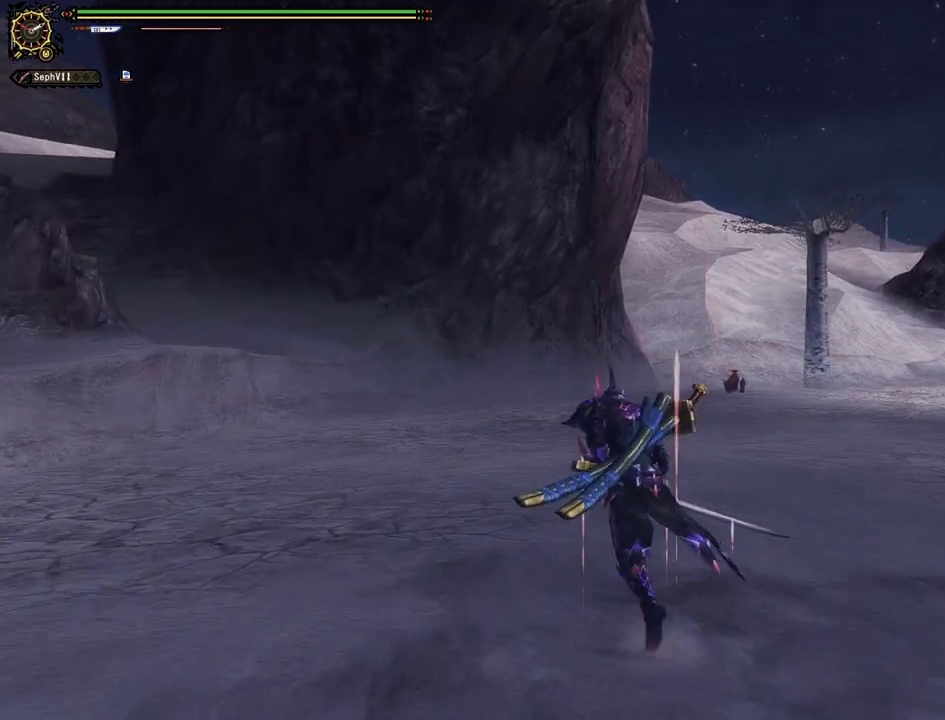
{"dt_ms": 500, "buttons": [], "left_stick": "up-left", "right_stick": "left", "events": [[433, "right_stick", "left"]]}
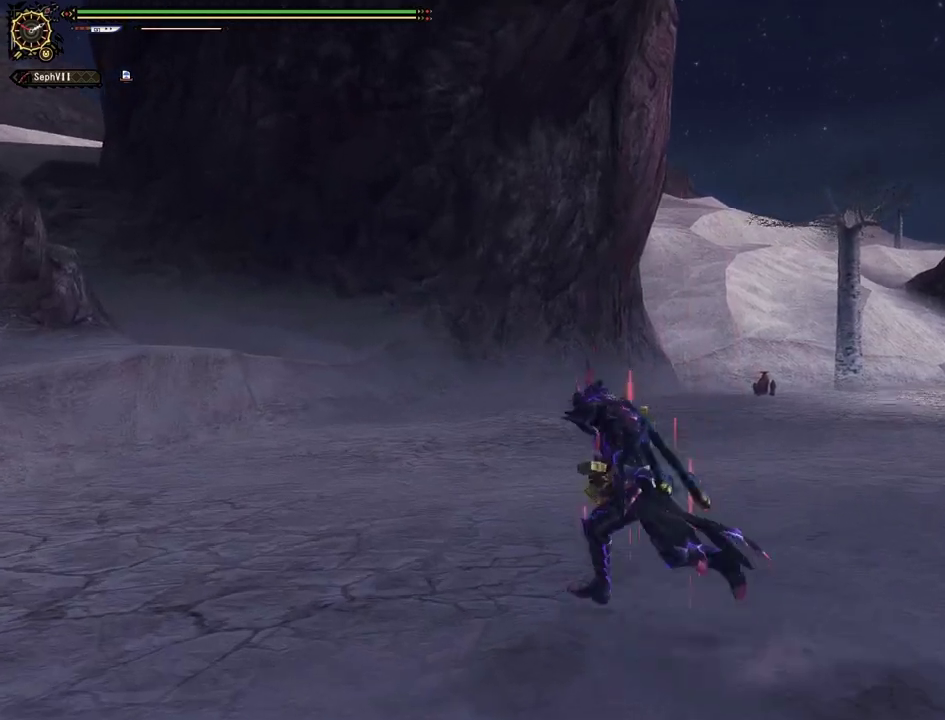
{"dt_ms": 500, "buttons": [], "left_stick": "center", "right_stick": "left", "events": [[83, "left_stick", "left"], [183, "left_stick", "down-left"], [250, "left_stick", "down"], [500, "left_stick", "center"]]}
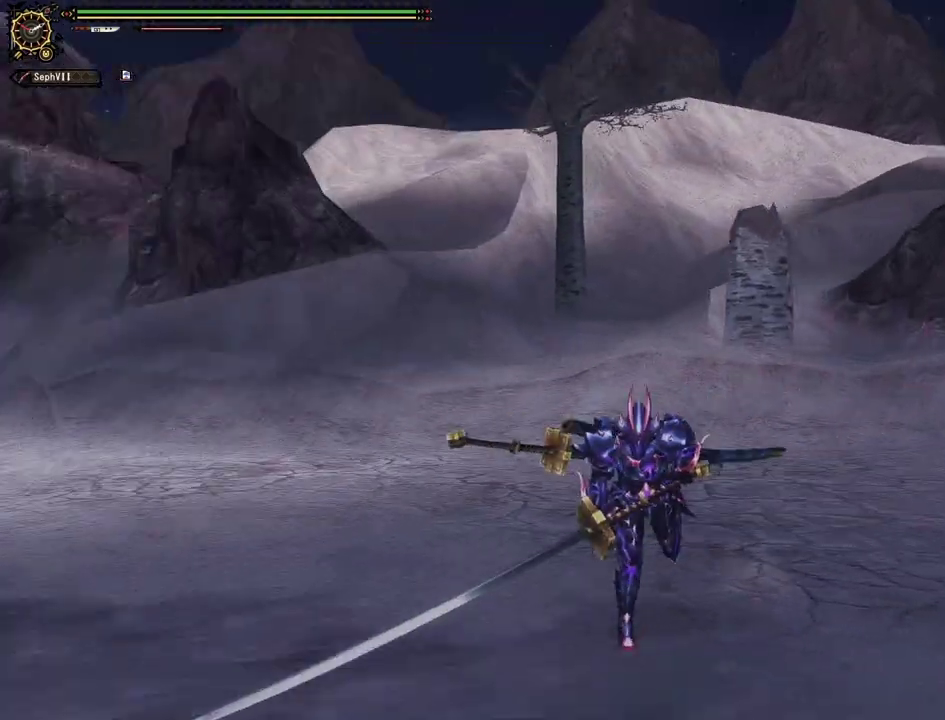
{"dt_ms": 500, "buttons": [], "left_stick": "center", "right_stick": "left", "events": []}
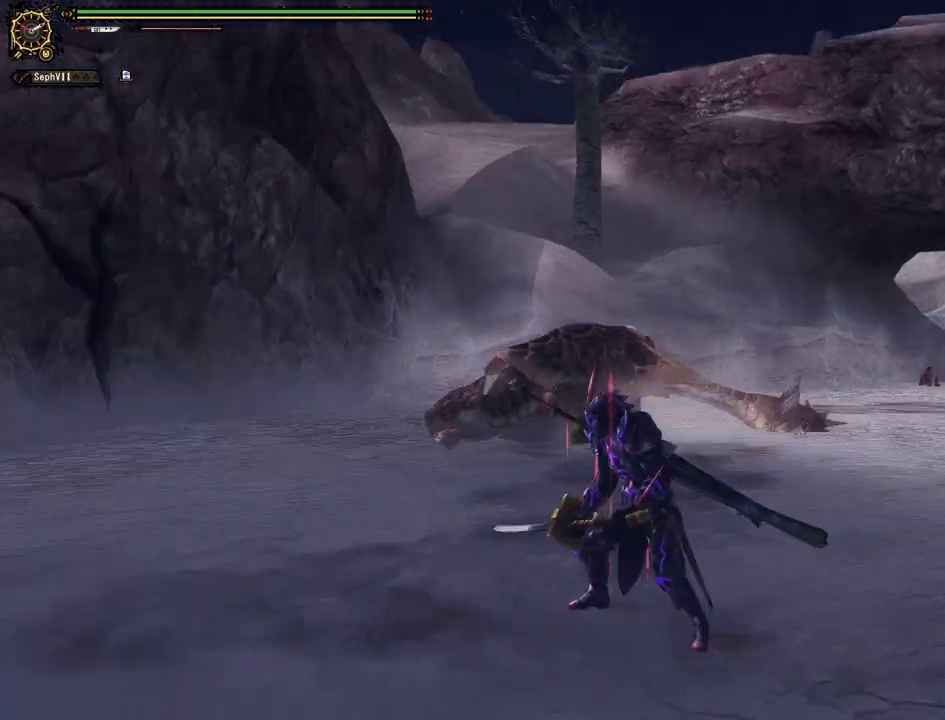
{"dt_ms": 500, "buttons": [], "left_stick": "down", "right_stick": "center", "events": [[83, "right_stick", "center"], [367, "left_stick", "down"]]}
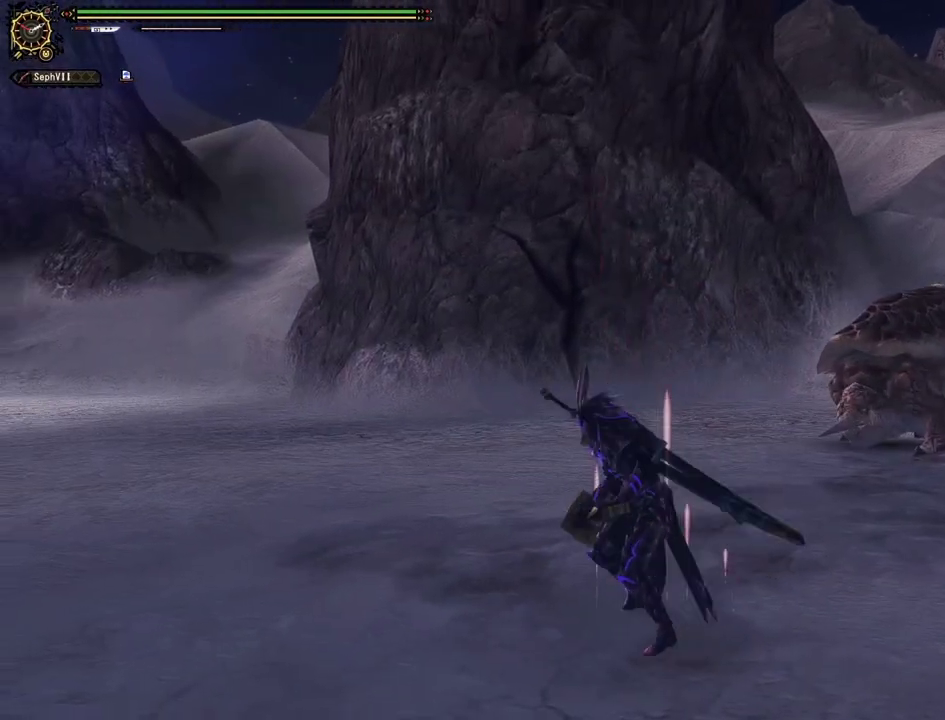
{"dt_ms": 500, "buttons": [], "left_stick": "down-right", "right_stick": "center", "events": [[50, "left_stick", "down-right"]]}
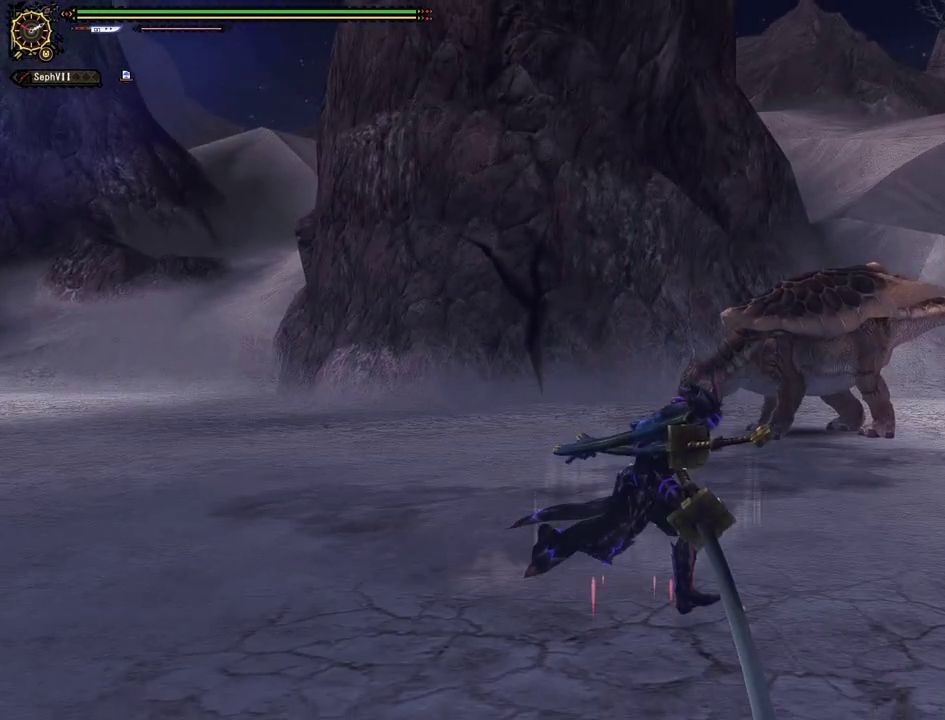
{"dt_ms": 500, "buttons": [], "left_stick": "center", "right_stick": "center", "events": [[417, "left_stick", "center"]]}
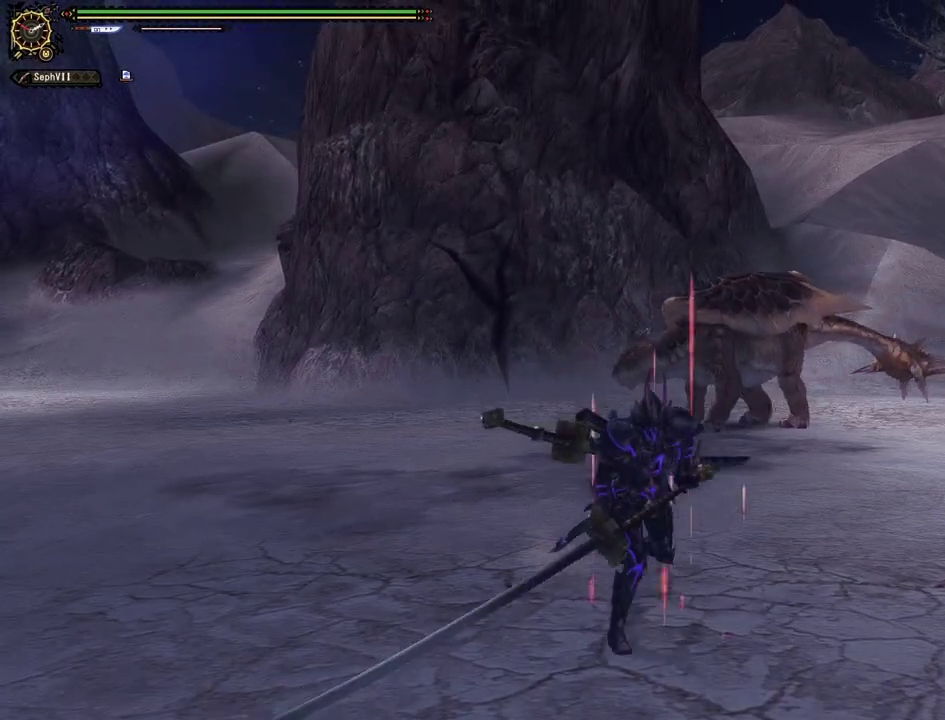
{"dt_ms": 300, "buttons": [], "left_stick": "center", "right_stick": "center", "events": []}
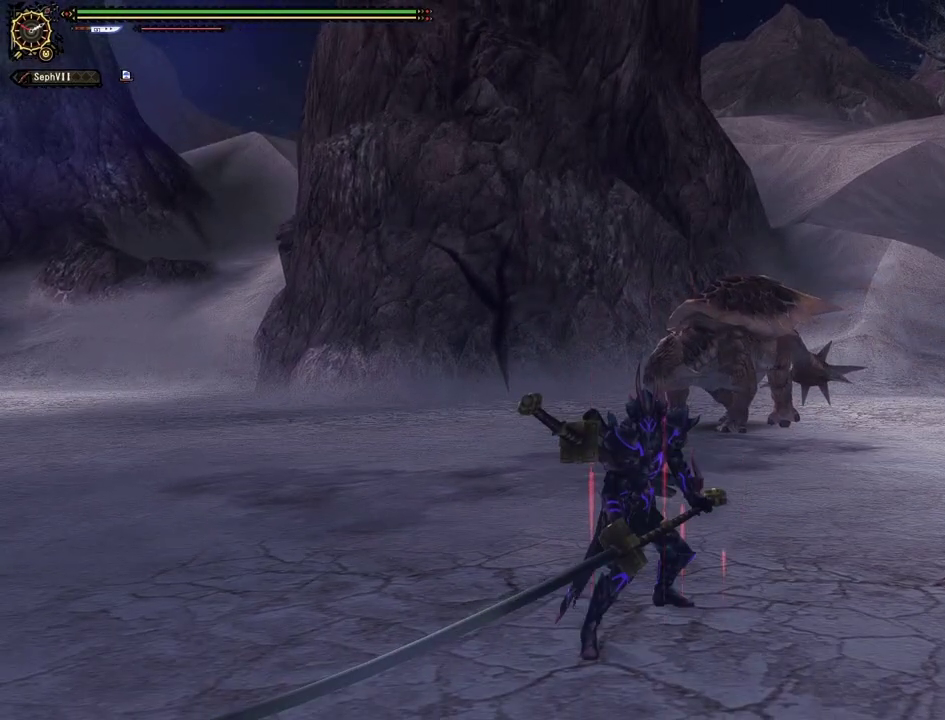
{"dt_ms": 500, "buttons": [], "left_stick": "center", "right_stick": "center", "events": []}
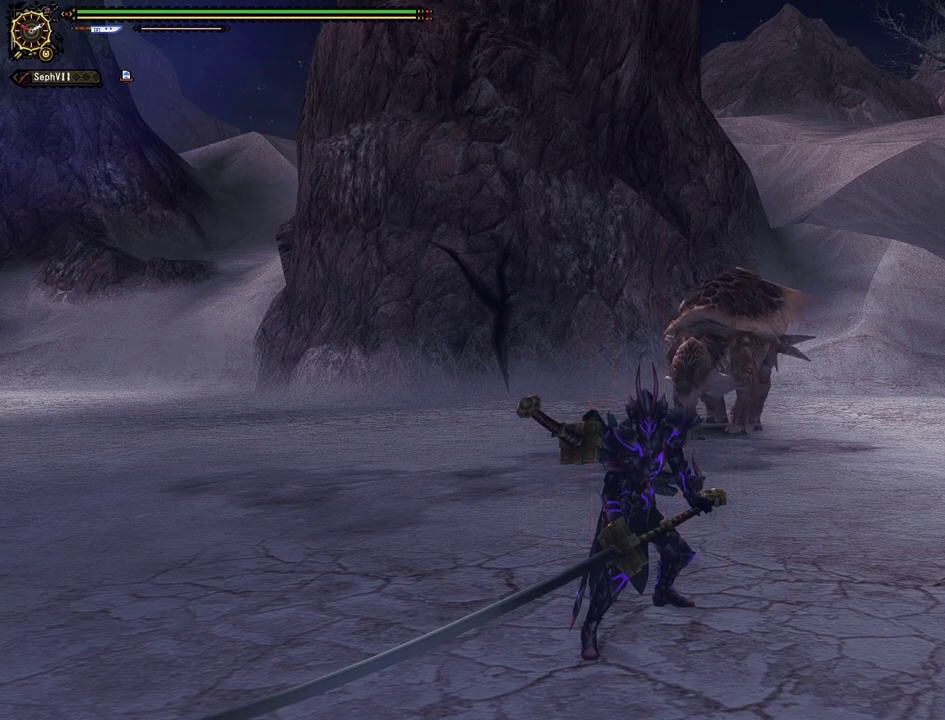
{"dt_ms": 500, "buttons": [], "left_stick": "center", "right_stick": "center", "events": []}
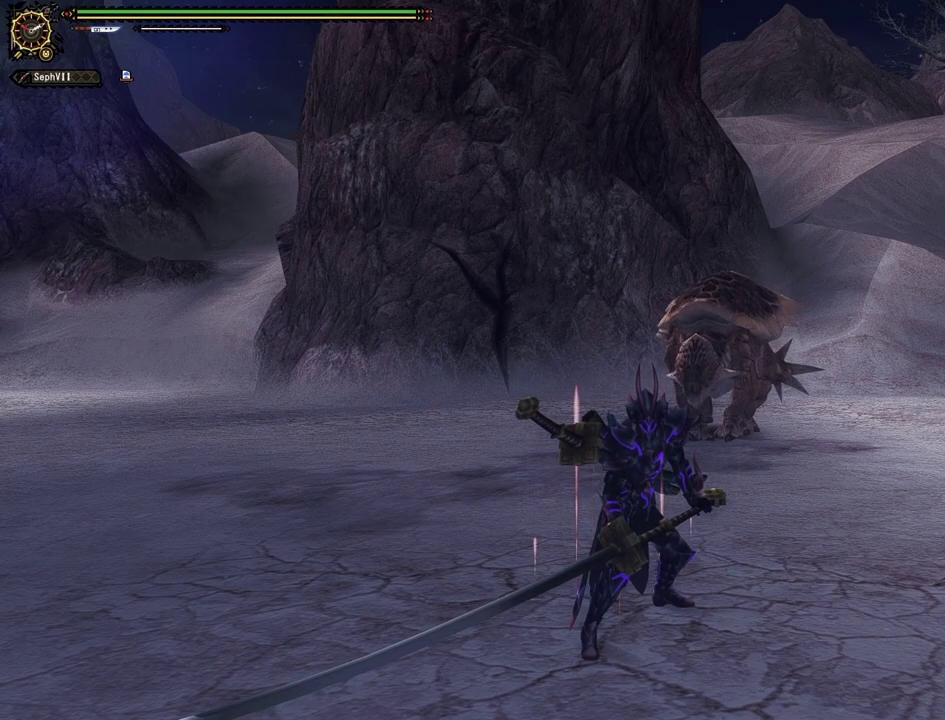
{"dt_ms": 600, "buttons": [], "left_stick": "right", "right_stick": "center", "events": [[183, "left_stick", "right"]]}
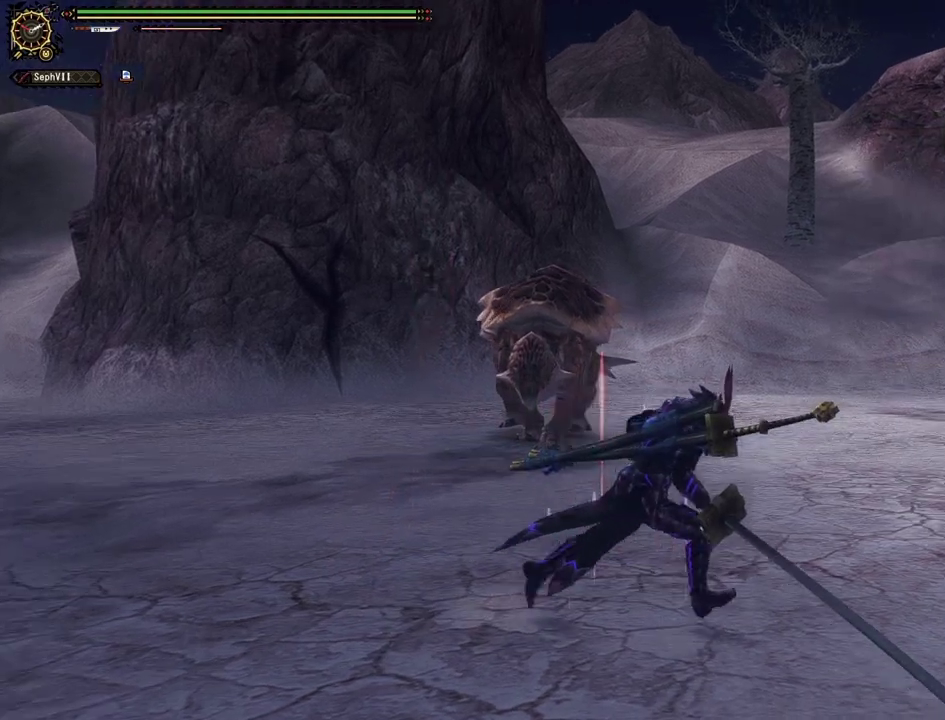
{"dt_ms": 500, "buttons": [], "left_stick": "up", "right_stick": "center", "events": [[200, "left_stick", "up-right"], [333, "left_stick", "up"]]}
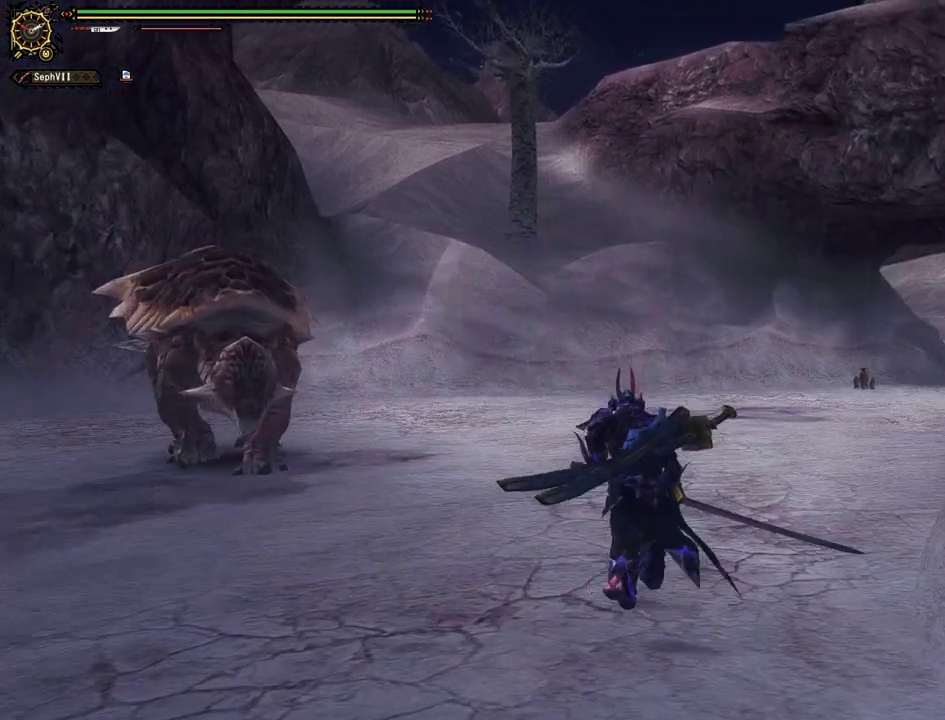
{"dt_ms": 500, "buttons": [], "left_stick": "up", "right_stick": "center", "events": []}
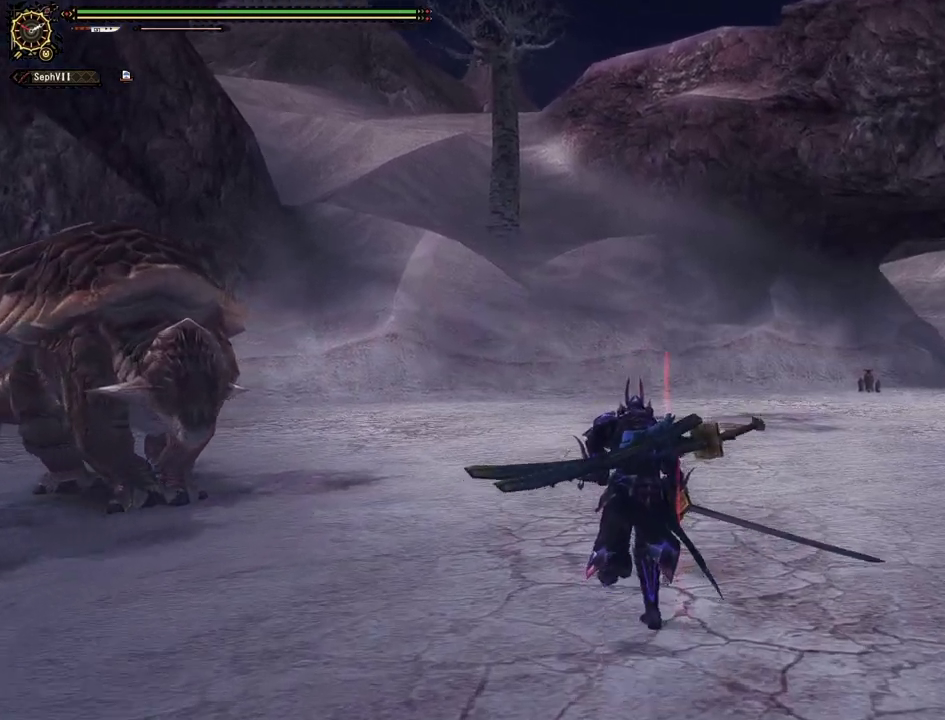
{"dt_ms": 500, "buttons": [], "left_stick": "up", "right_stick": "center", "events": []}
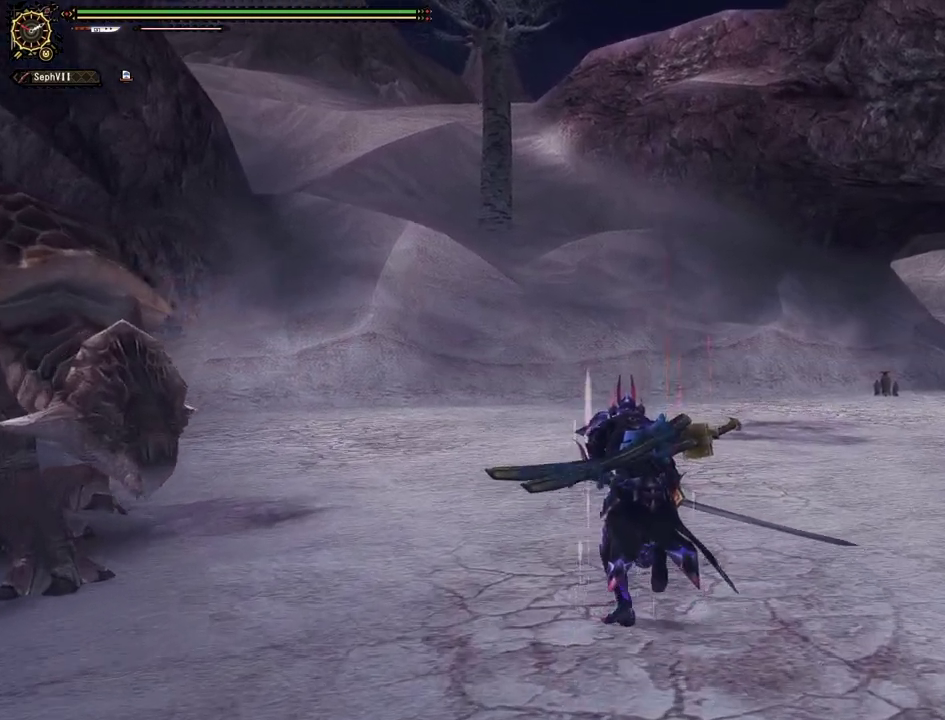
{"dt_ms": 500, "buttons": [], "left_stick": "up-right", "right_stick": "center", "events": [[50, "left_stick", "up-right"], [50, "right_stick", "left"], [483, "right_stick", "center"]]}
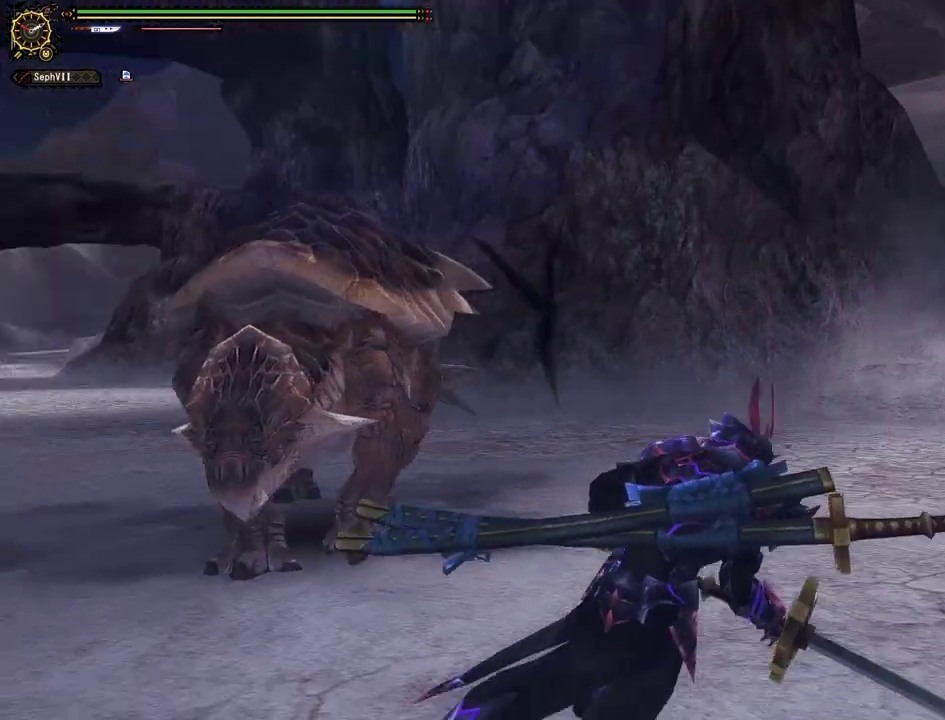
{"dt_ms": 600, "buttons": [], "left_stick": "up-right", "right_stick": "center", "events": []}